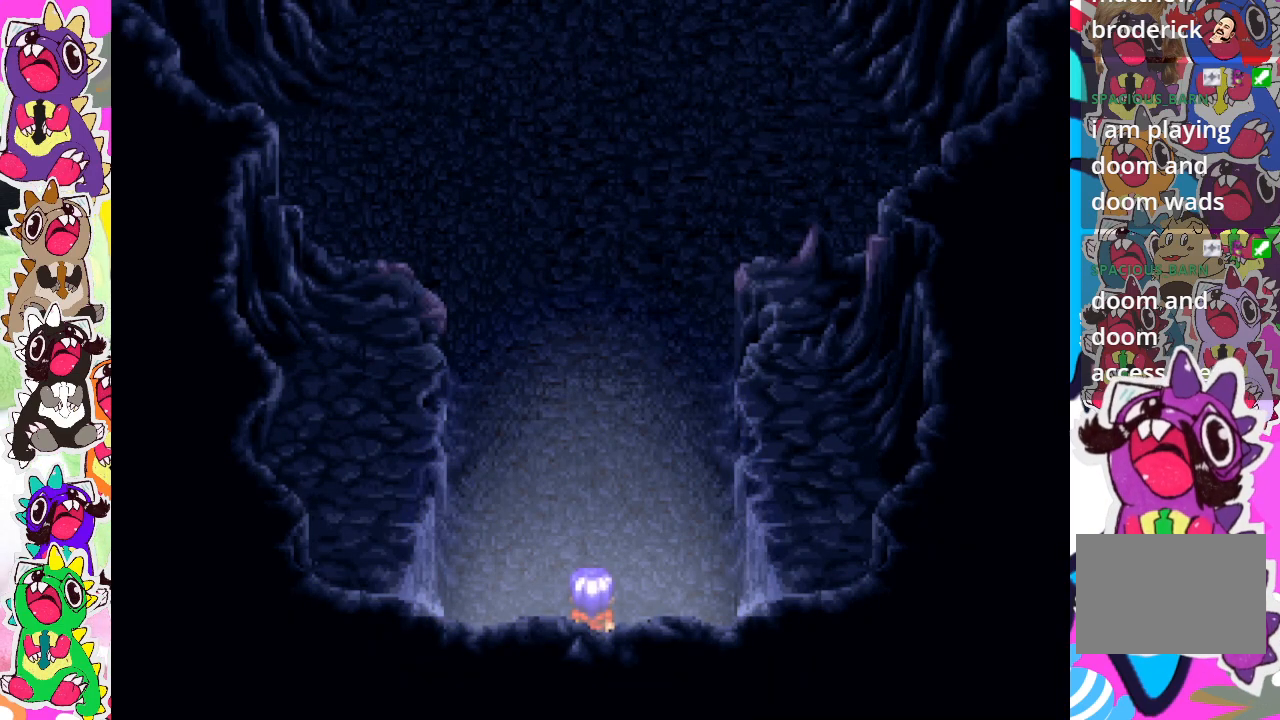
Gameplay with a controller (PlayStation layout); each line is a JSON object with the inputs held at the frame after it. "events" lists button and stick changes between this image and that frame as [ms after this image, input, new state], when the widget could be followed in between. Not read: L3 R3.
{"buttons": ["DPAD_UP"], "left_stick": "center", "right_stick": "center", "events": [[117, "DPAD_UP", "down"]]}
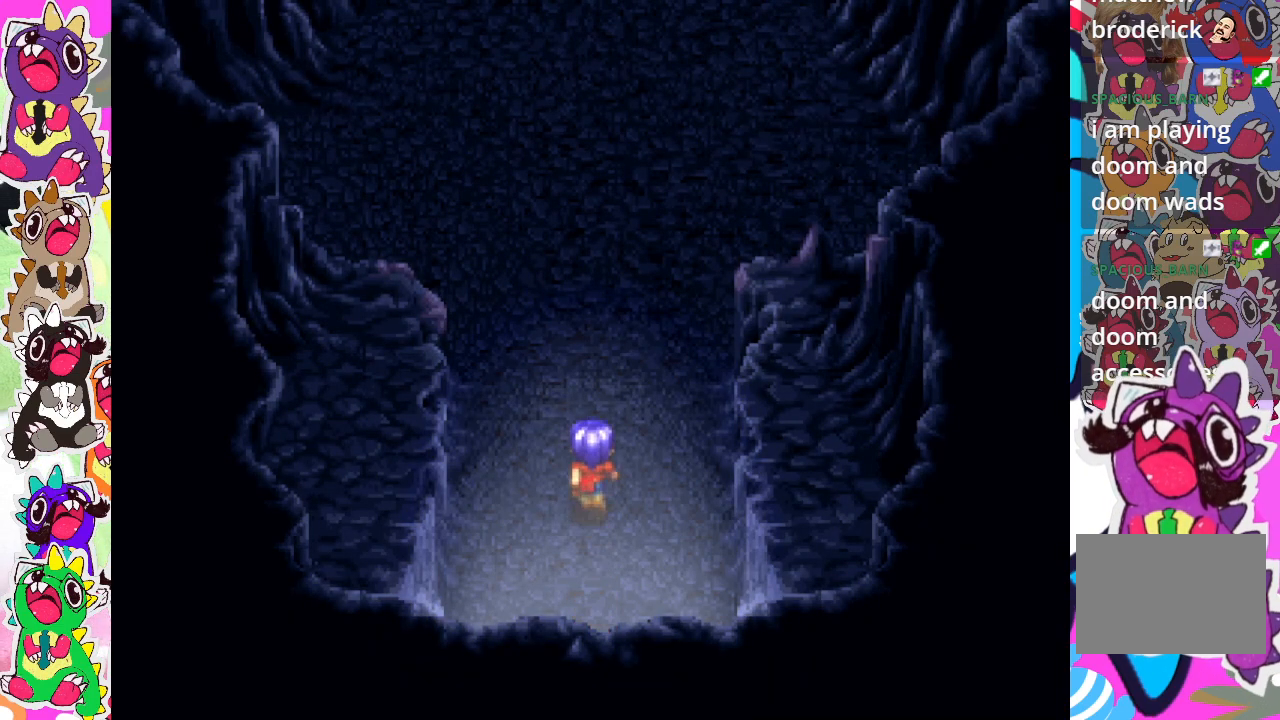
{"buttons": ["DPAD_UP", "DPAD_LEFT"], "left_stick": "center", "right_stick": "center", "events": [[483, "DPAD_LEFT", "down"]]}
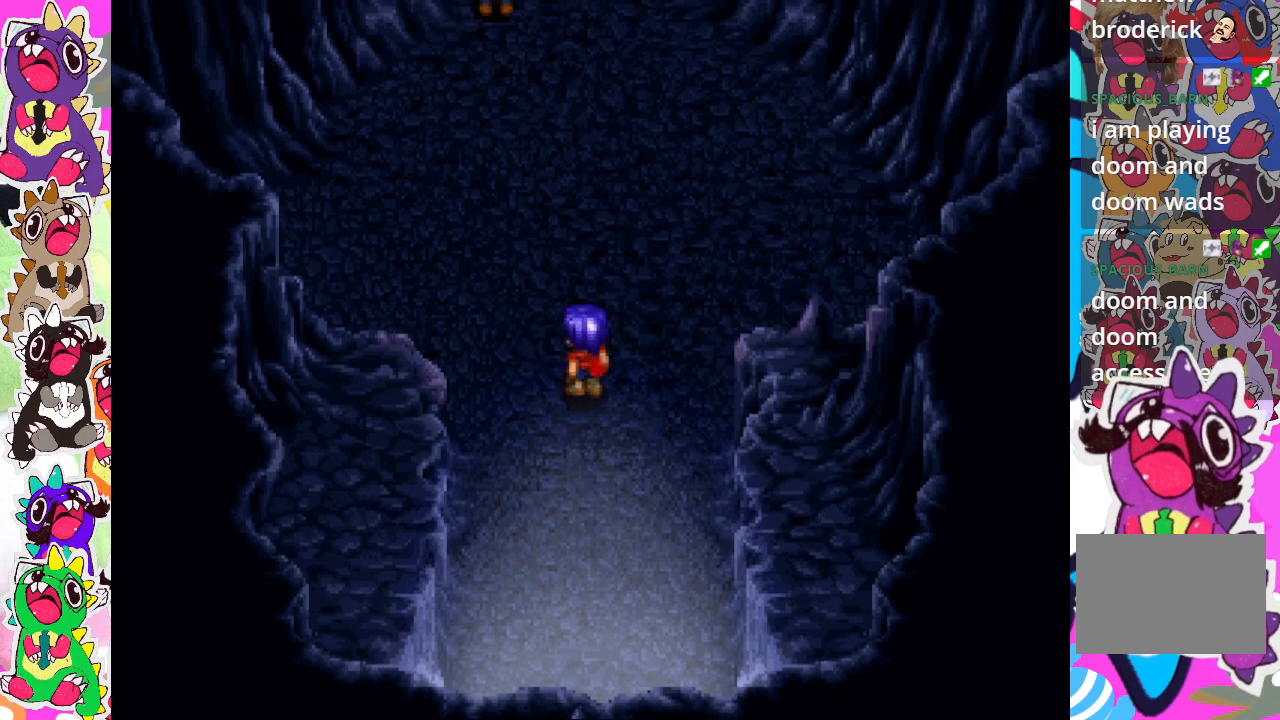
{"buttons": ["DPAD_LEFT"], "left_stick": "center", "right_stick": "center", "events": [[467, "DPAD_UP", "up"]]}
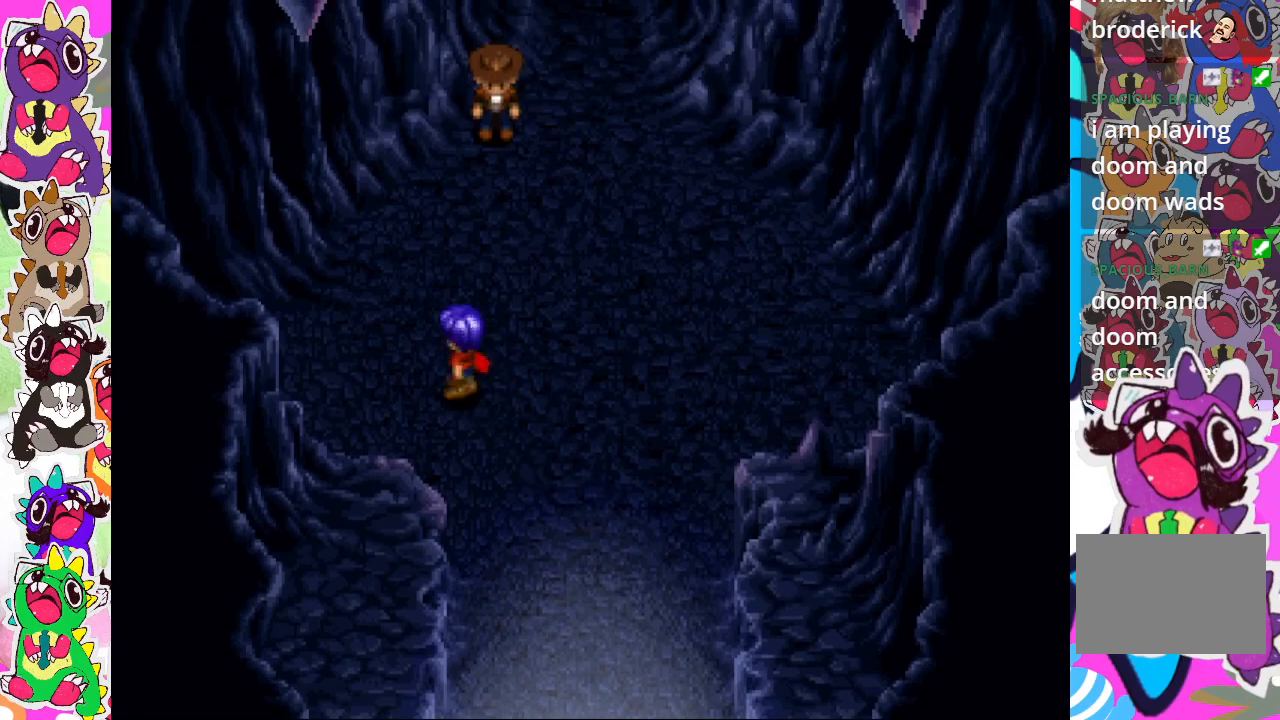
{"buttons": ["CROSS", "DPAD_UP", "DPAD_LEFT"], "left_stick": "center", "right_stick": "center", "events": [[367, "DPAD_UP", "down"], [450, "CROSS", "down"]]}
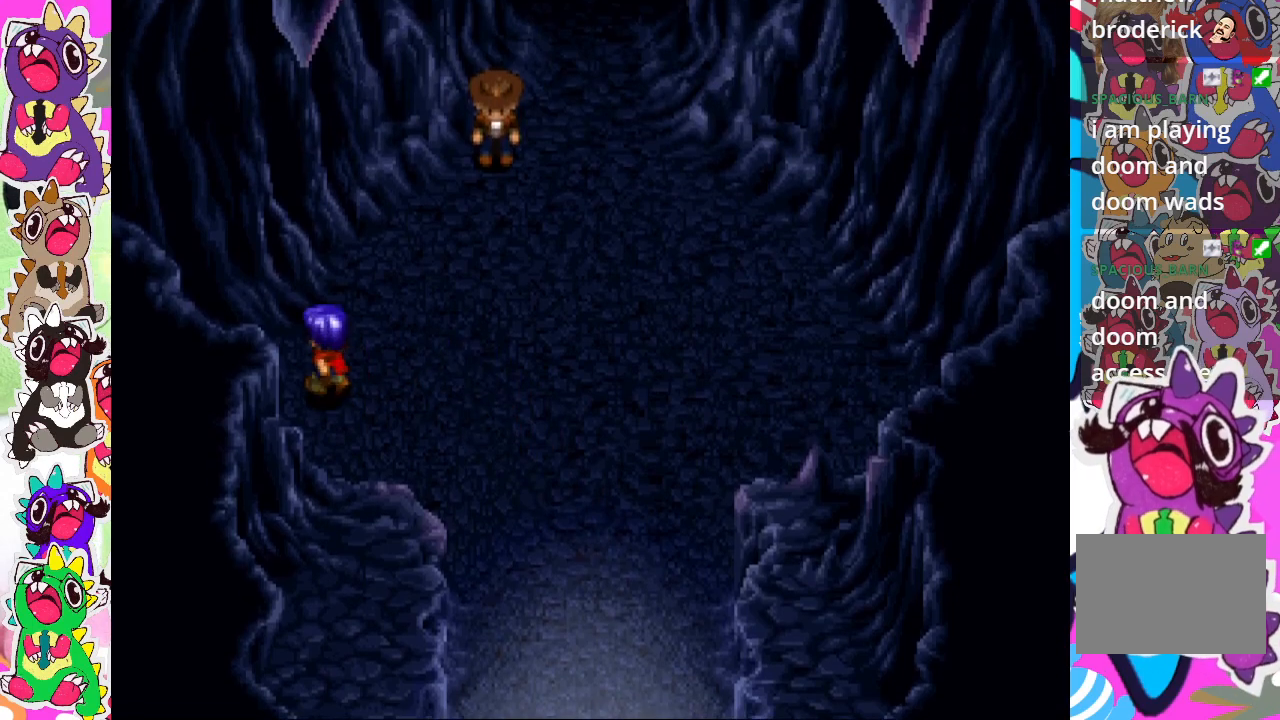
{"buttons": ["CROSS"], "left_stick": "center", "right_stick": "center", "events": [[83, "CROSS", "up"], [133, "DPAD_UP", "up"], [167, "CROSS", "down"], [283, "CROSS", "up"], [433, "CROSS", "down"], [500, "DPAD_LEFT", "up"]]}
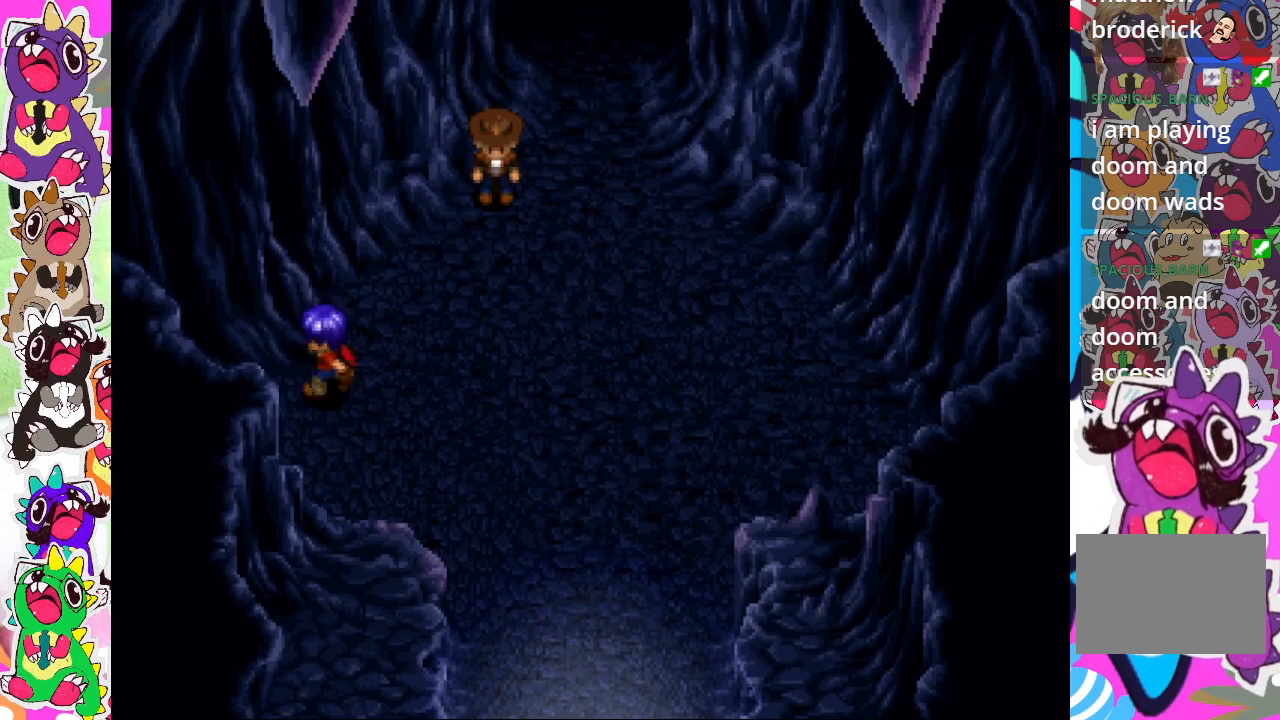
{"buttons": ["DPAD_UP", "DPAD_RIGHT"], "left_stick": "center", "right_stick": "center", "events": [[17, "DPAD_UP", "down"], [33, "CROSS", "up"], [117, "DPAD_UP", "up"], [133, "DPAD_RIGHT", "down"], [167, "CROSS", "down"], [283, "CROSS", "up"], [317, "DPAD_UP", "down"]]}
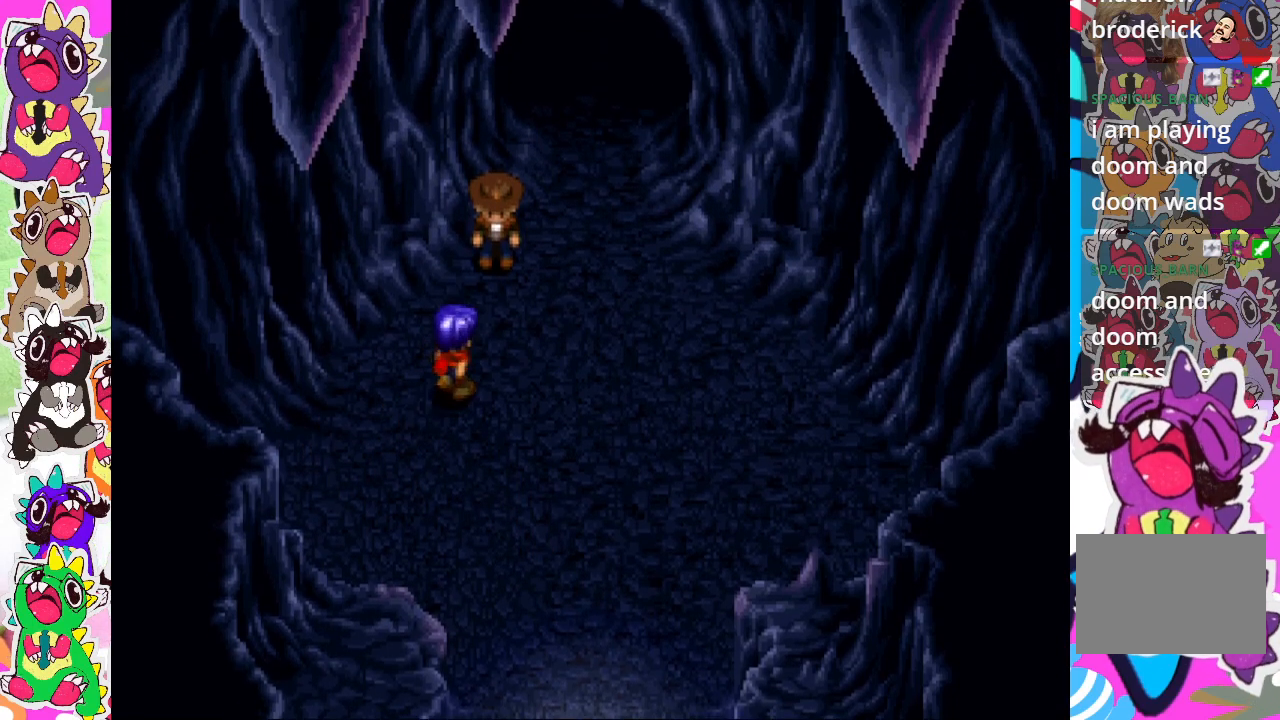
{"buttons": ["CROSS"], "left_stick": "center", "right_stick": "center", "events": [[200, "DPAD_RIGHT", "up"], [433, "CROSS", "down"], [500, "DPAD_UP", "up"]]}
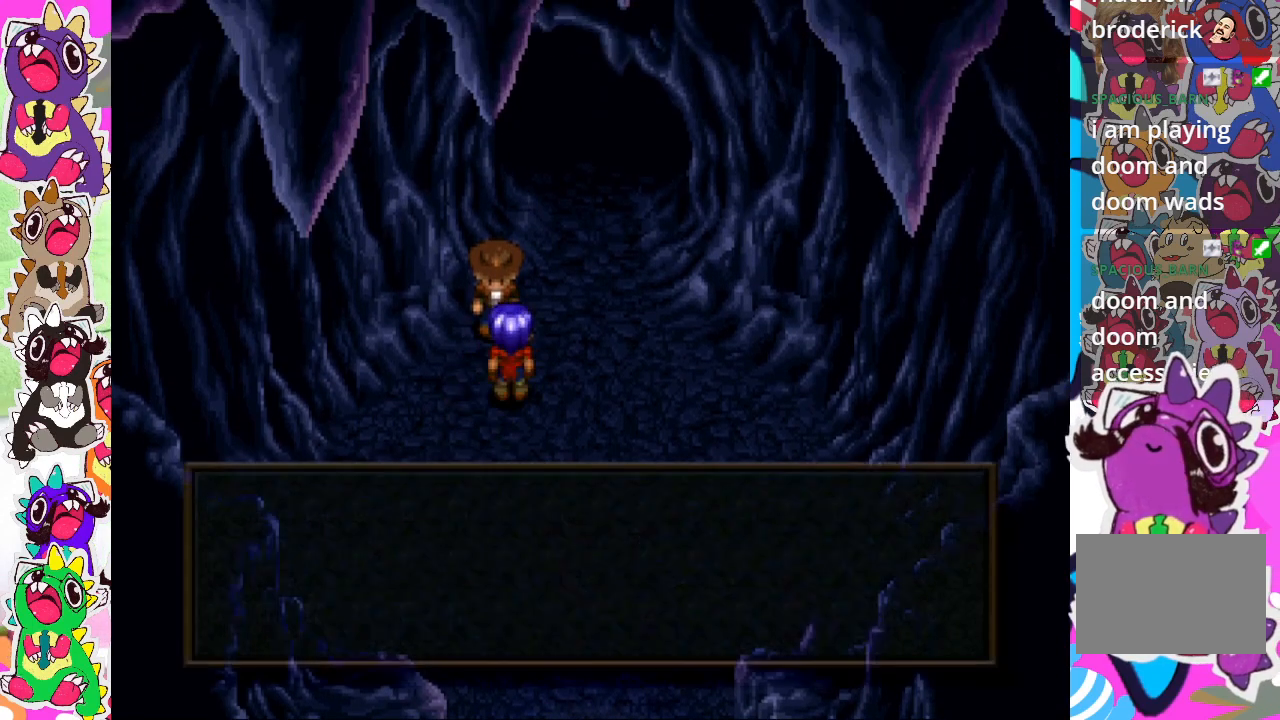
{"buttons": [], "left_stick": "center", "right_stick": "center", "events": [[83, "CROSS", "up"]]}